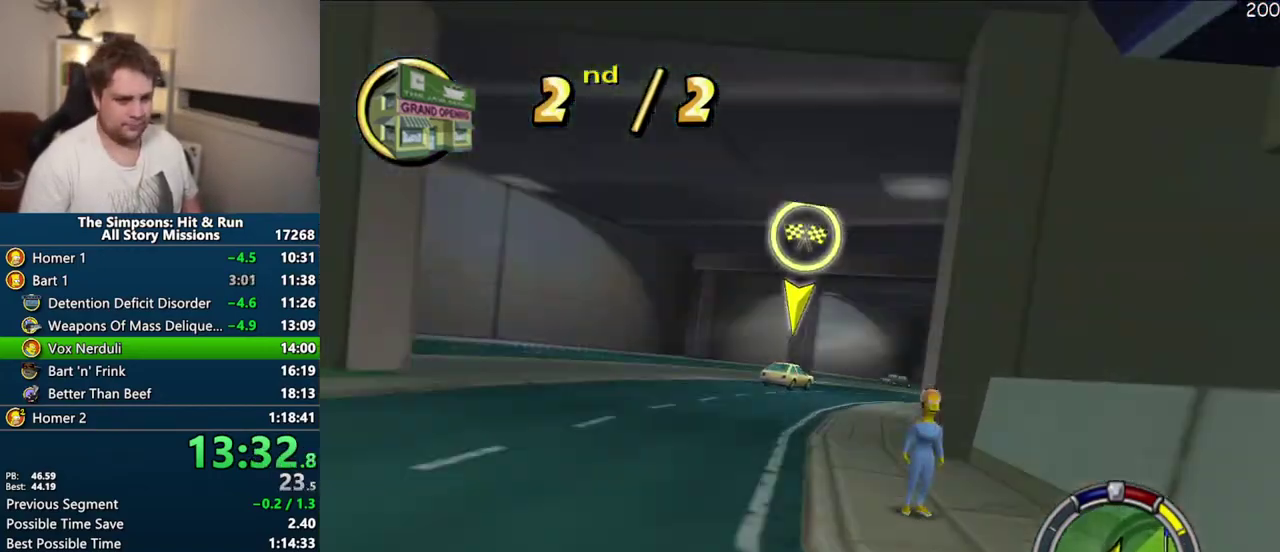
Gameplay with a controller (PlayStation layout); each line is a JSON object with the inputs held at the frame after it. "events" lists button and stick changes between this image and that frame as [ms after this image, input, new state], when the widget could be followed in between. Not read: L3 R3.
{"buttons": ["CROSS"], "left_stick": "center", "right_stick": "center"}
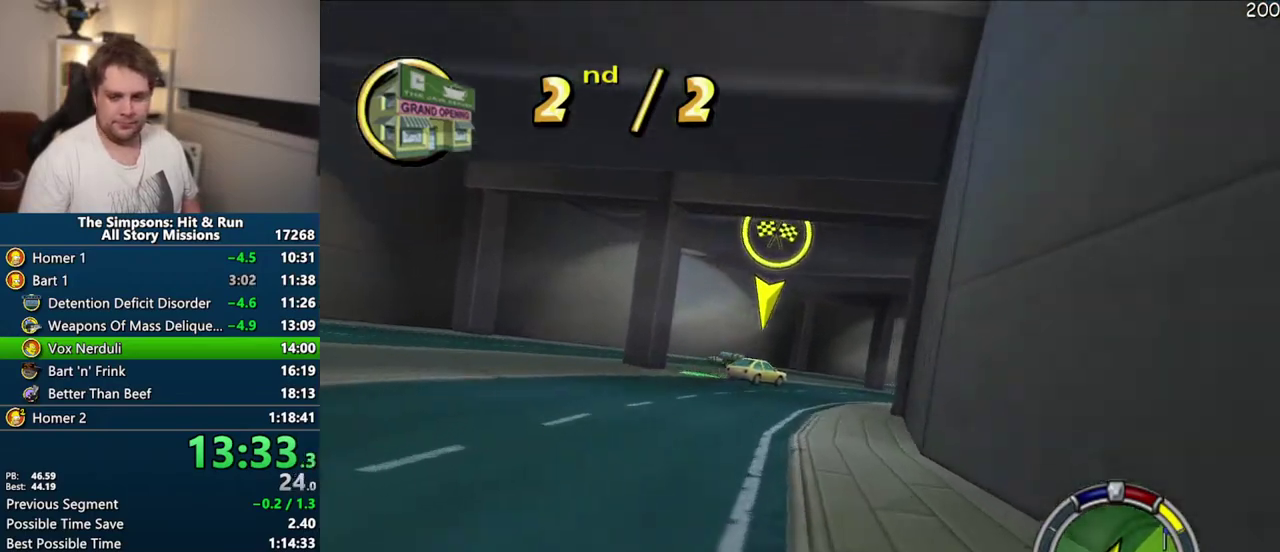
{"buttons": ["CROSS"], "left_stick": "center", "right_stick": "center", "events": [[233, "left_stick", "right"], [383, "left_stick", "center"]]}
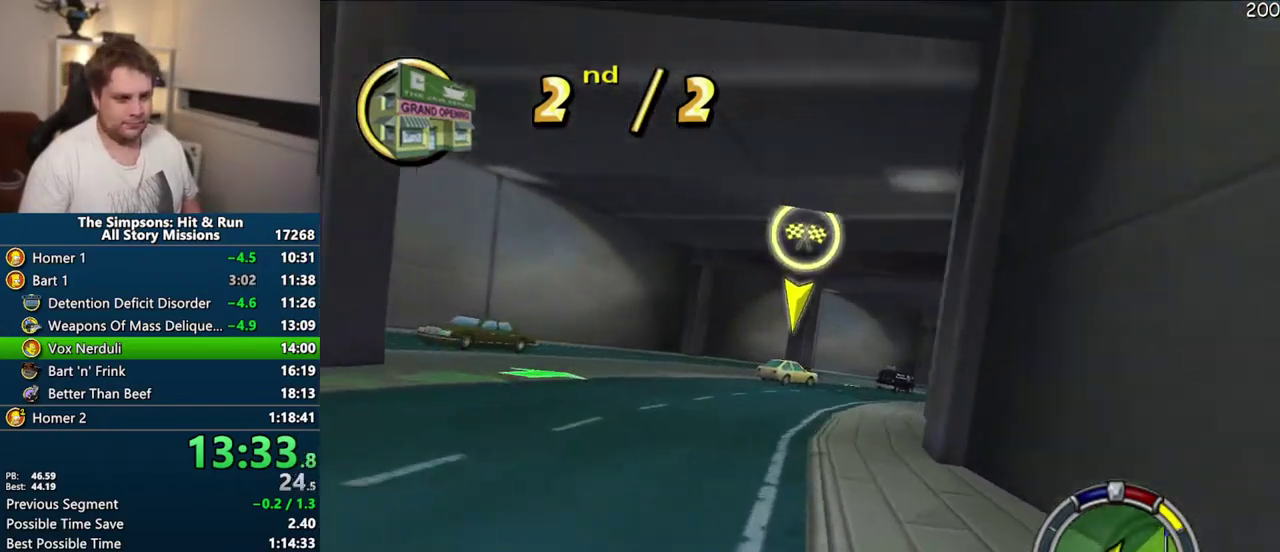
{"buttons": ["CROSS"], "left_stick": "center", "right_stick": "center", "events": [[50, "left_stick", "right"], [350, "left_stick", "center"]]}
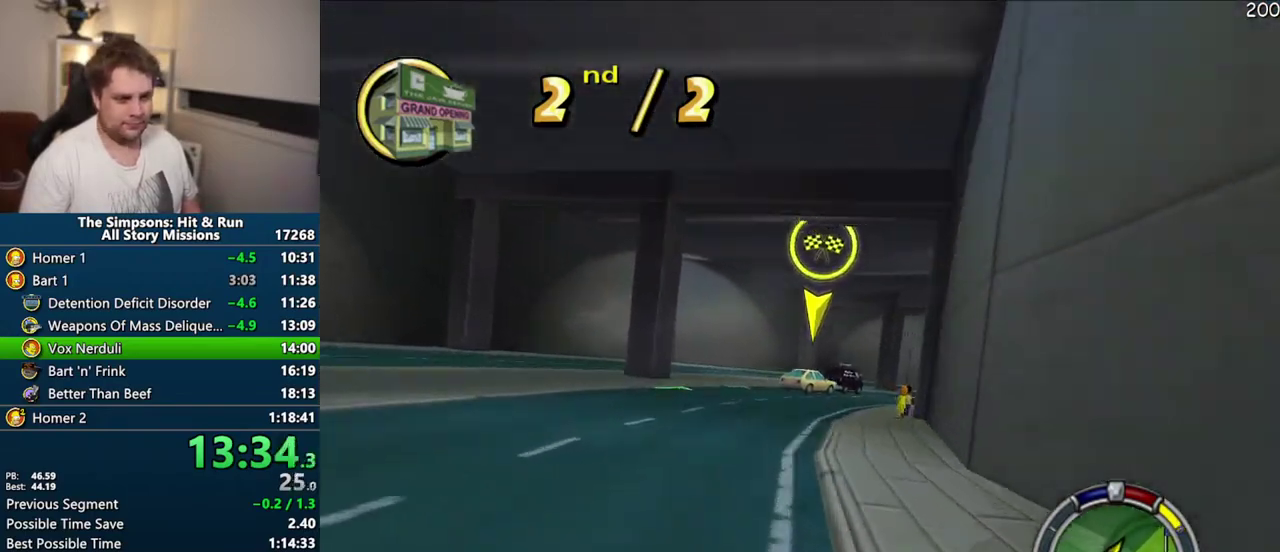
{"buttons": ["CROSS"], "left_stick": "center", "right_stick": "center", "events": [[33, "left_stick", "right"], [250, "left_stick", "center"]]}
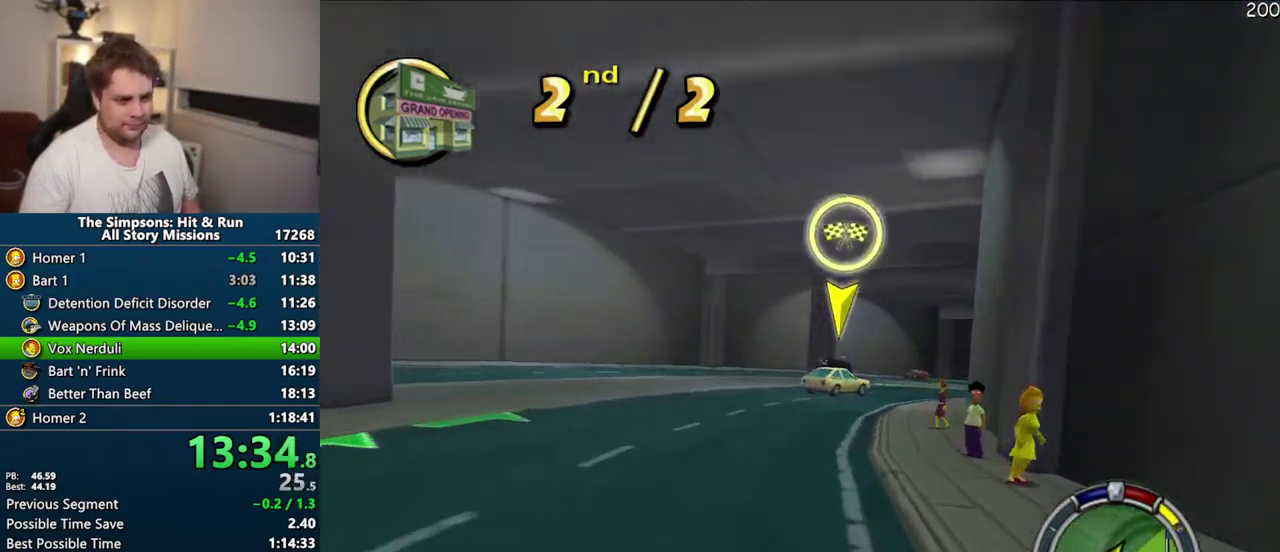
{"buttons": ["CROSS"], "left_stick": "right", "right_stick": "center", "events": [[33, "left_stick", "right"]]}
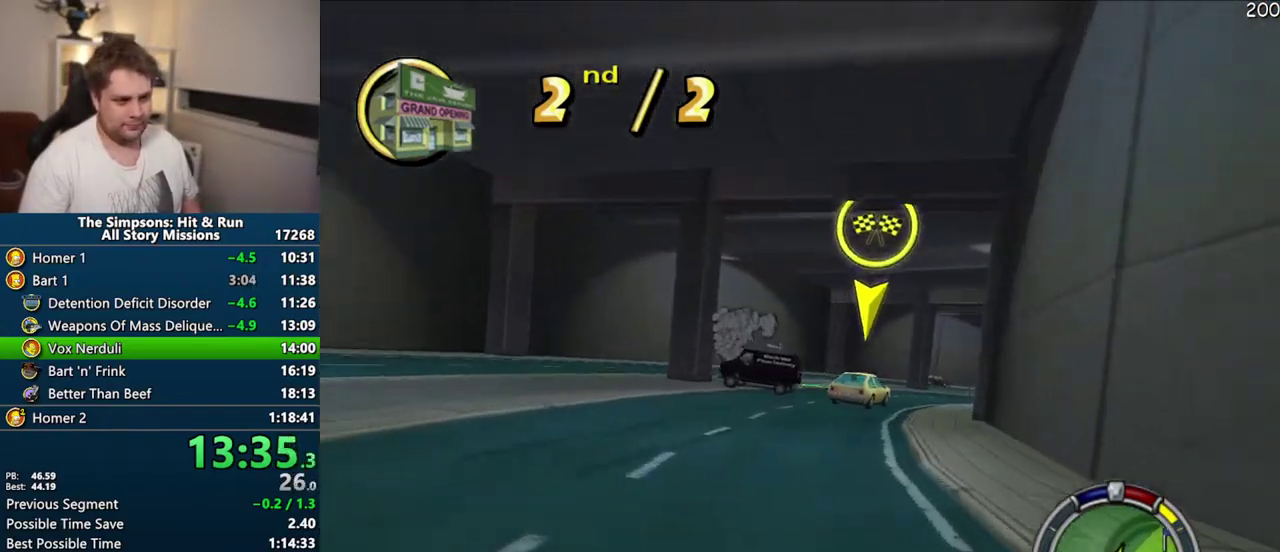
{"buttons": ["CROSS"], "left_stick": "center", "right_stick": "center", "events": [[367, "left_stick", "center"]]}
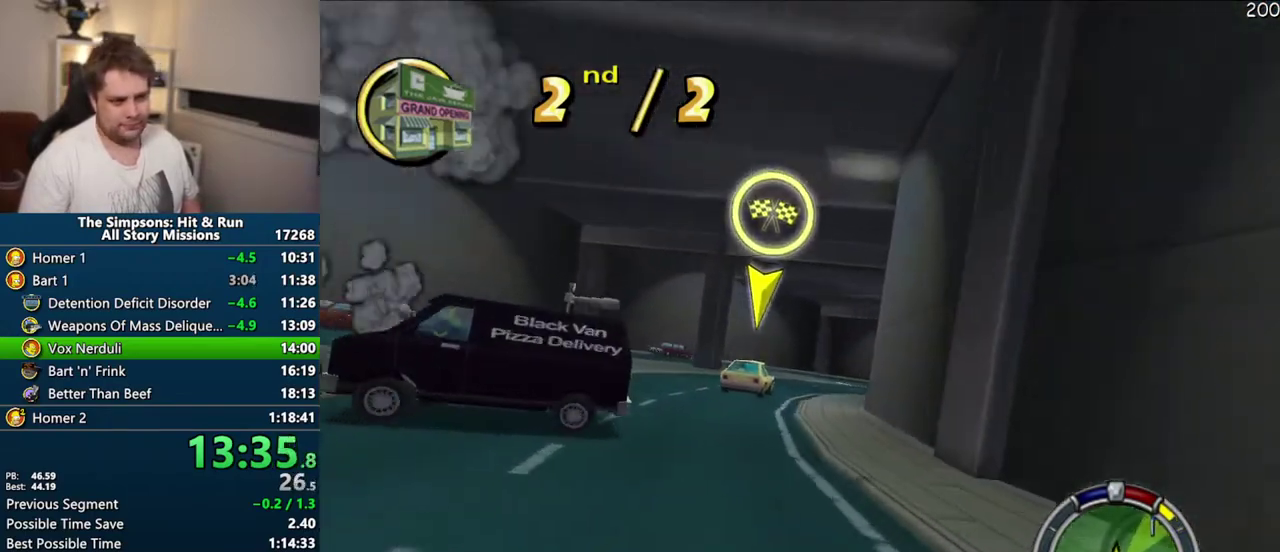
{"buttons": ["CROSS"], "left_stick": "center", "right_stick": "center", "events": []}
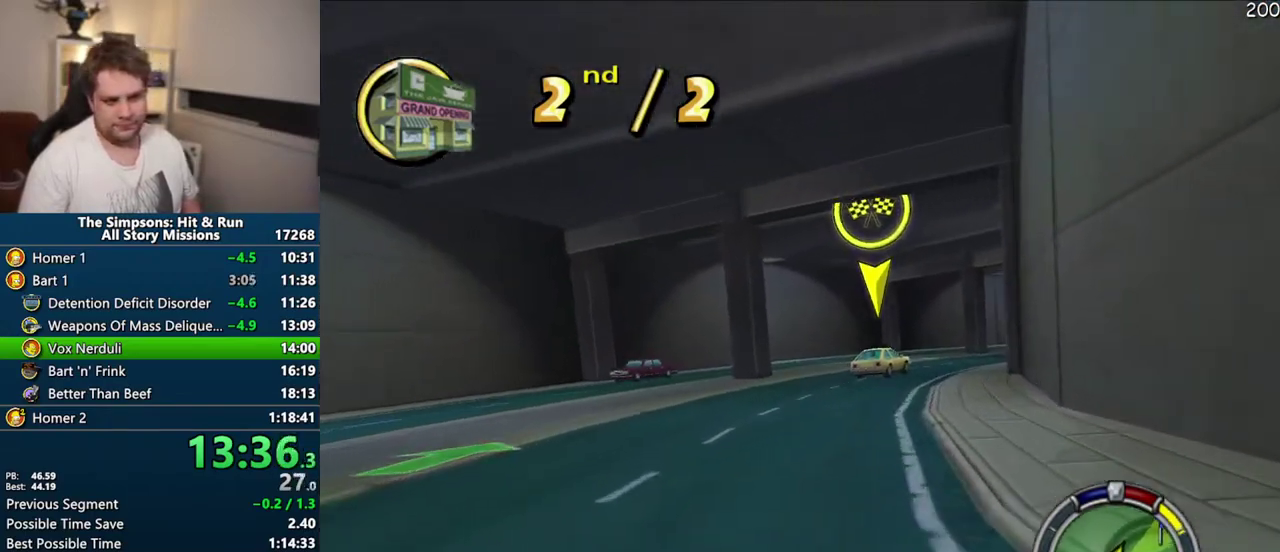
{"buttons": ["CROSS"], "left_stick": "right", "right_stick": "center", "events": [[33, "left_stick", "right"]]}
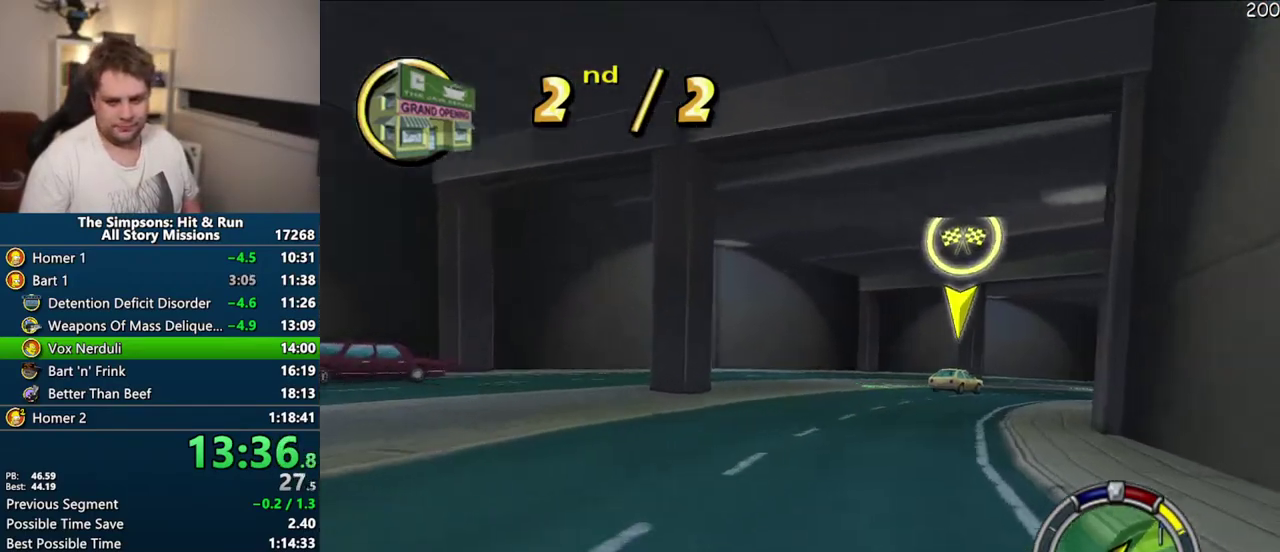
{"buttons": ["CROSS"], "left_stick": "center", "right_stick": "center", "events": [[50, "left_stick", "center"], [133, "left_stick", "right"], [333, "left_stick", "center"]]}
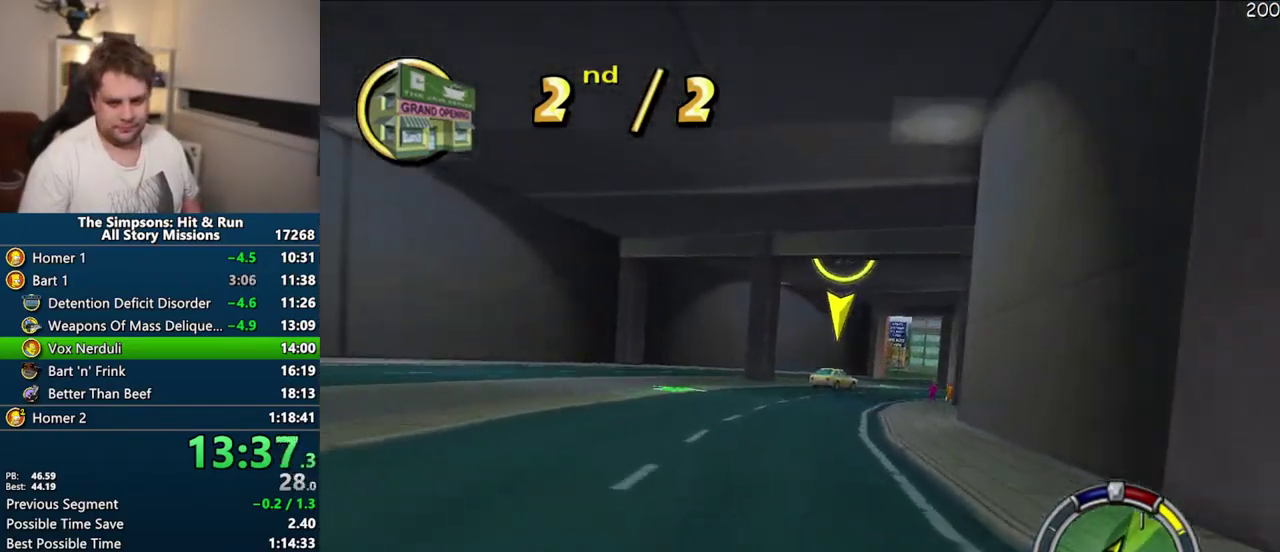
{"buttons": ["CROSS"], "left_stick": "up-right", "right_stick": "center"}
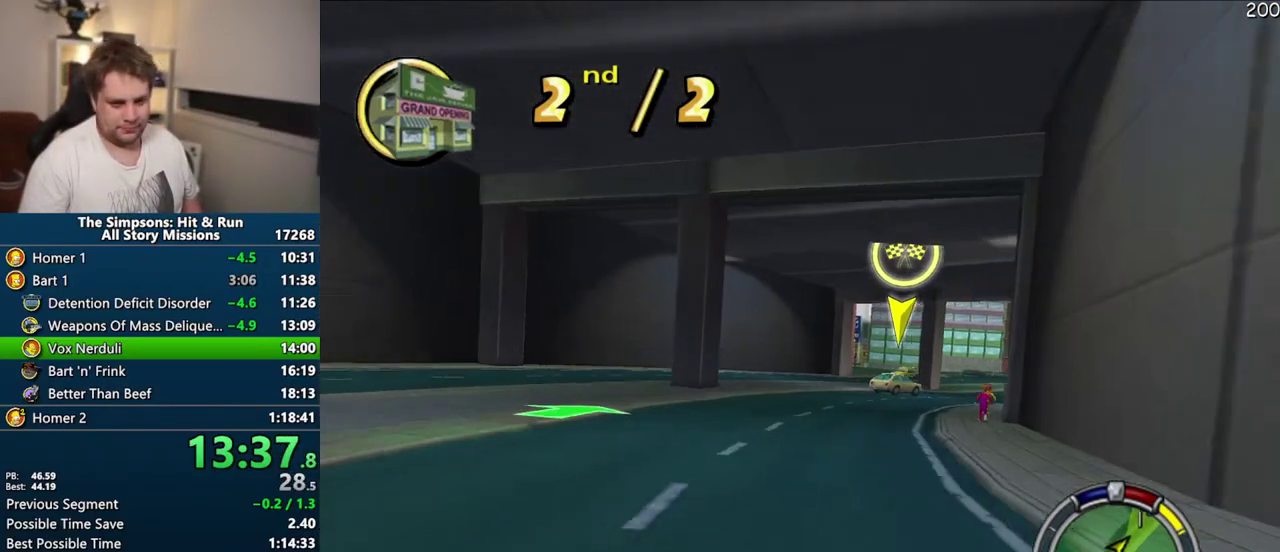
{"buttons": ["CROSS"], "left_stick": "center", "right_stick": "center"}